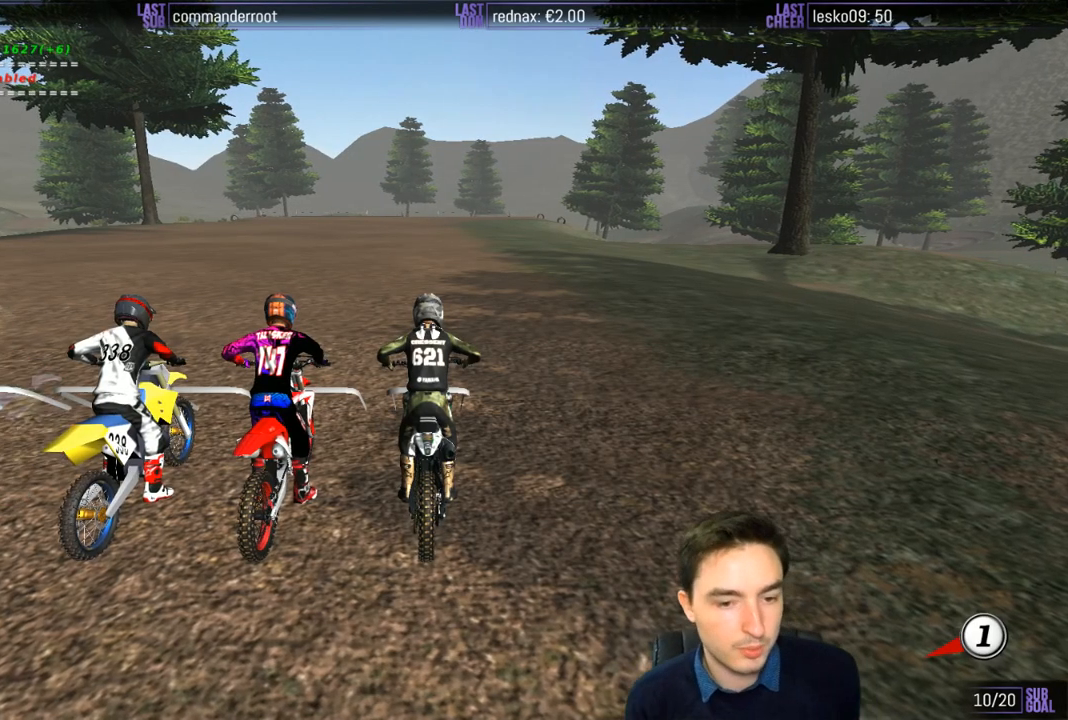
Gameplay with a controller (Xbox layout); each line is a JSON object with the inputs held at the frame after it. "events" lists button and stick changes between this image and that frame as [ms after this image, input, new state], when the widget could be followed in between. Not read: L3 R3.
{"buttons": ["R2"], "left_stick": "center", "right_stick": "center"}
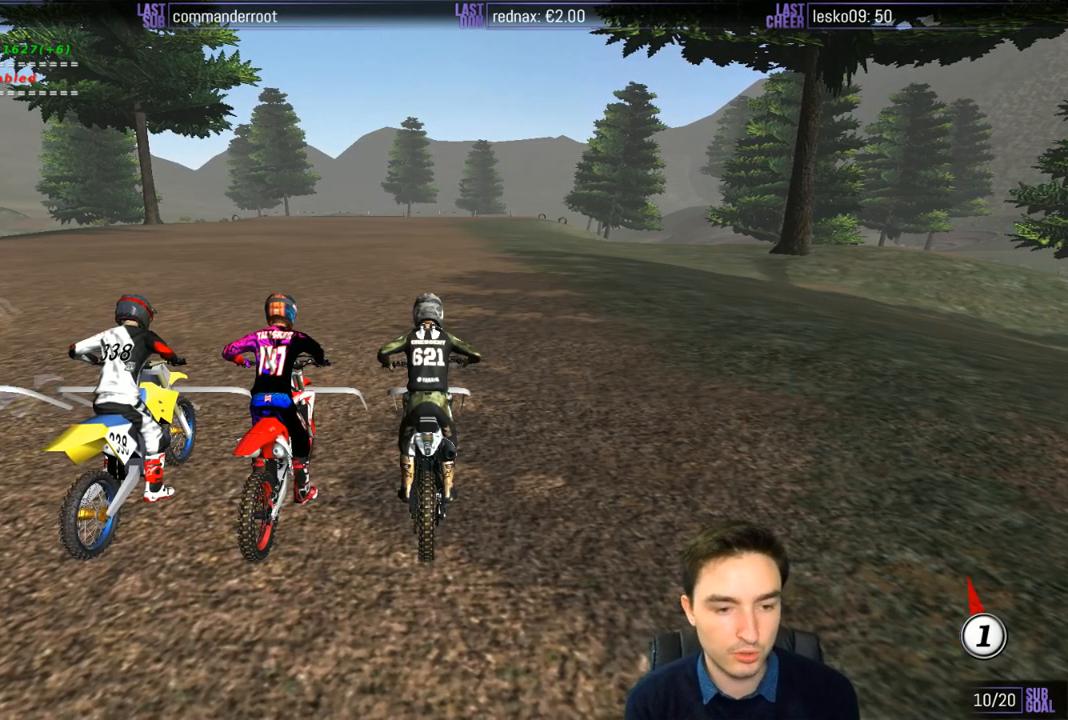
{"buttons": ["R1", "R2"], "left_stick": "up", "right_stick": "center", "events": [[33, "R1", "down"], [183, "left_stick", "up"]]}
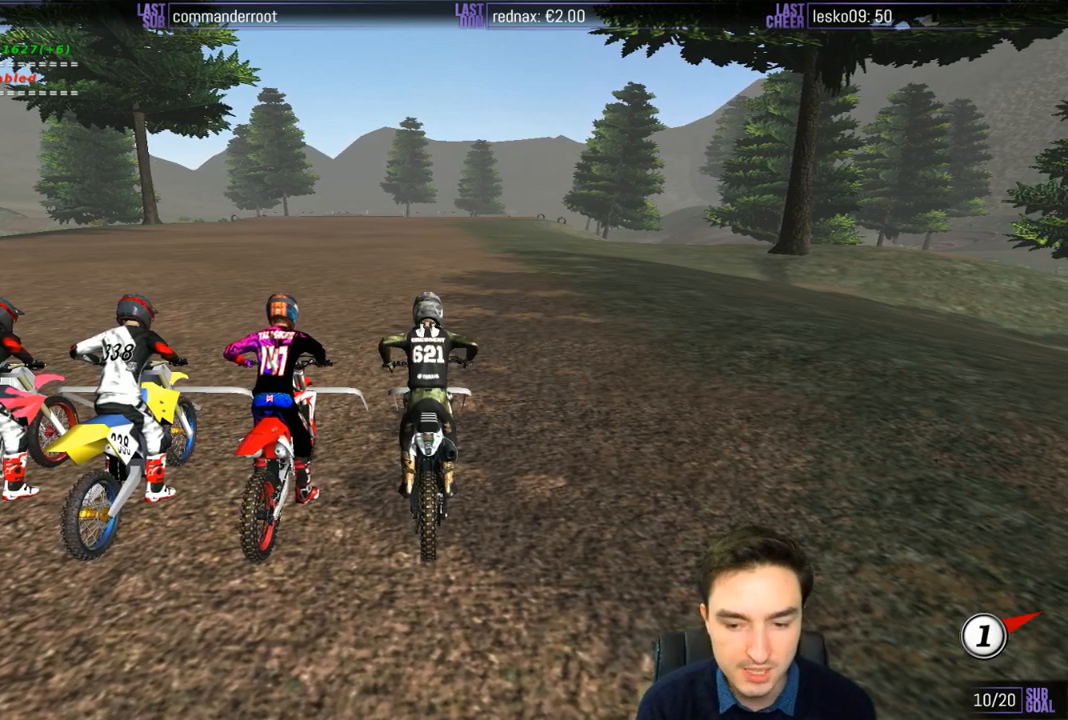
{"buttons": ["R1", "R2"], "left_stick": "up", "right_stick": "center", "events": []}
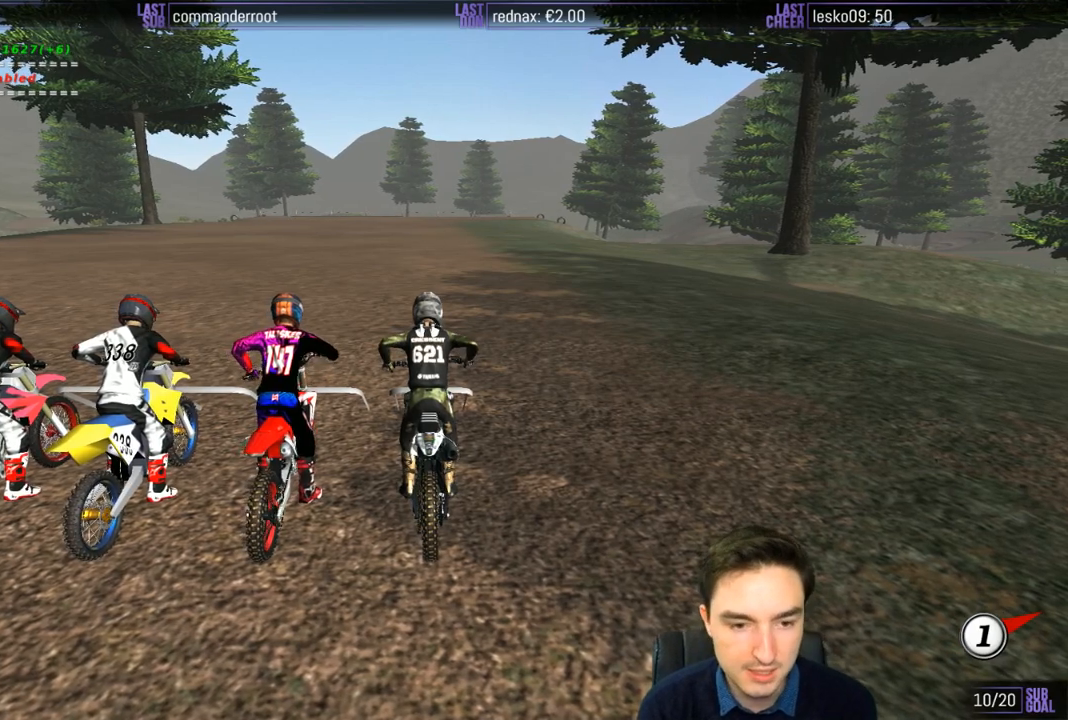
{"buttons": ["R1", "R2"], "left_stick": "up", "right_stick": "center", "events": []}
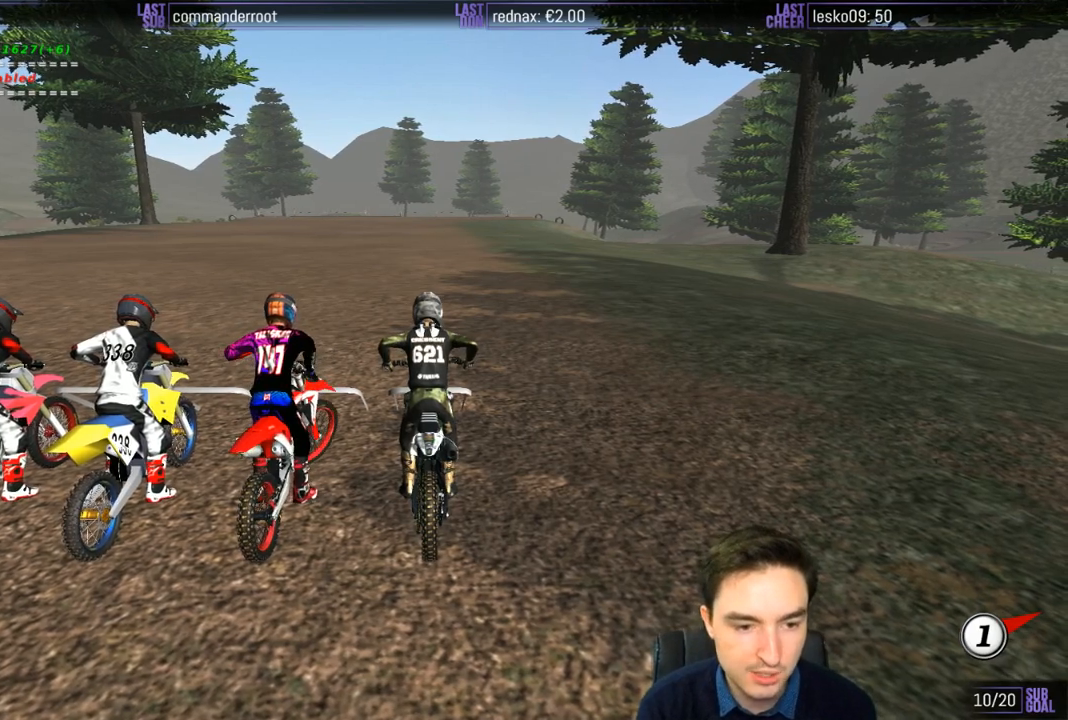
{"buttons": ["R1", "R2"], "left_stick": "up", "right_stick": "center", "events": []}
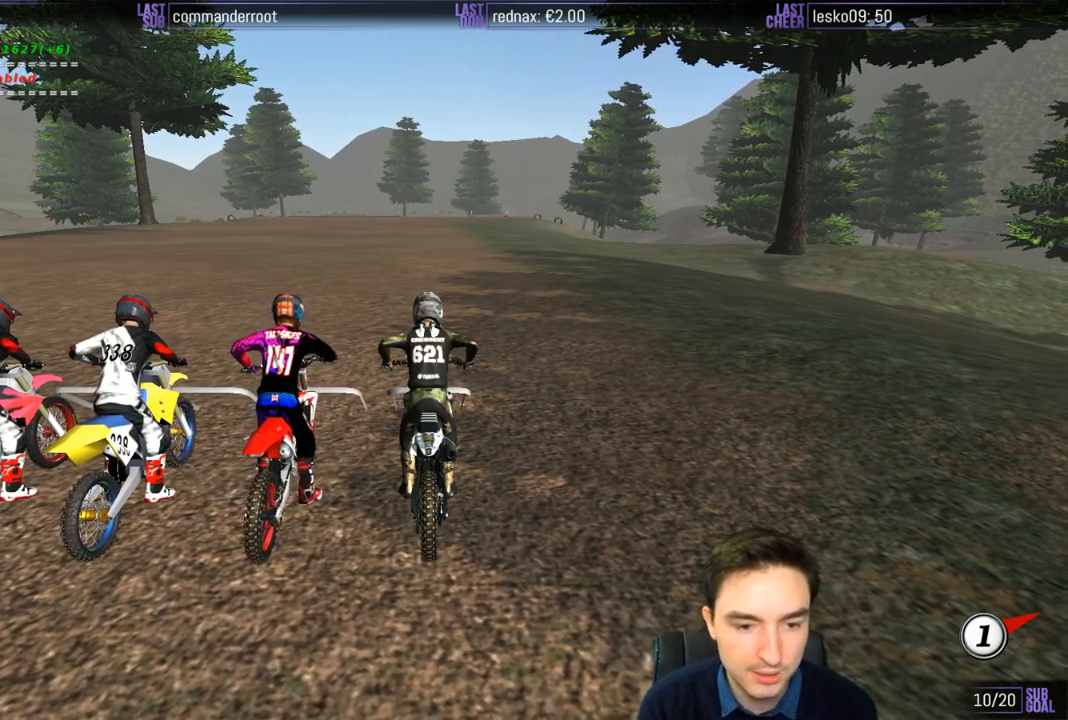
{"buttons": ["R1", "R2"], "left_stick": "up", "right_stick": "center", "events": []}
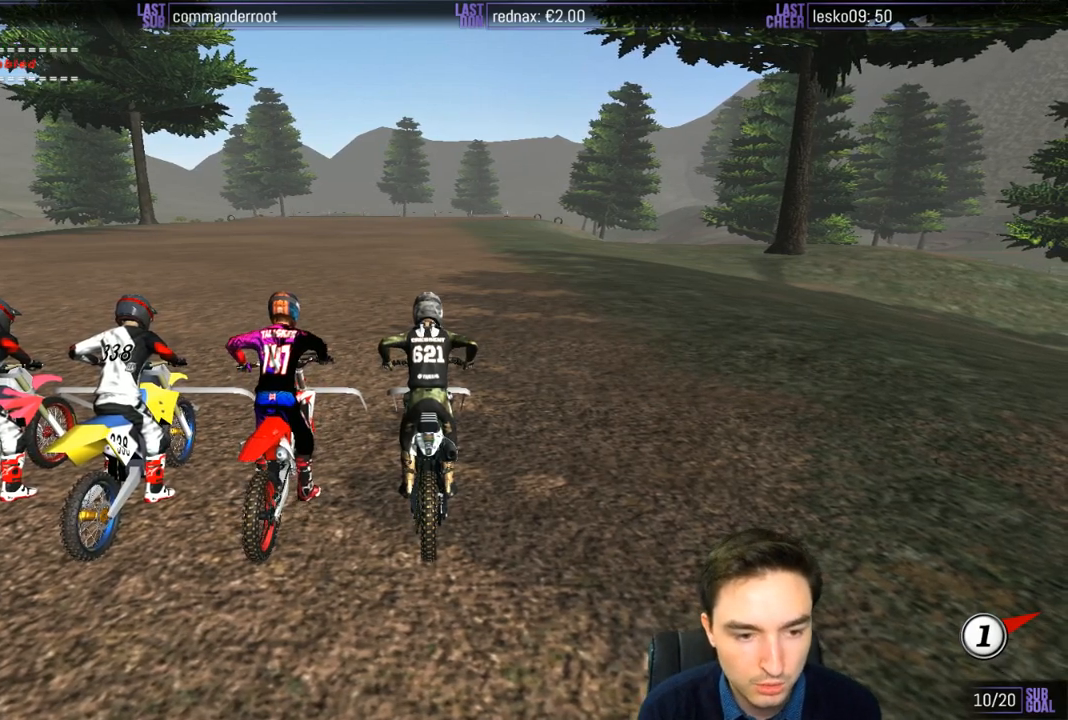
{"buttons": ["R1", "R2"], "left_stick": "up", "right_stick": "center", "events": []}
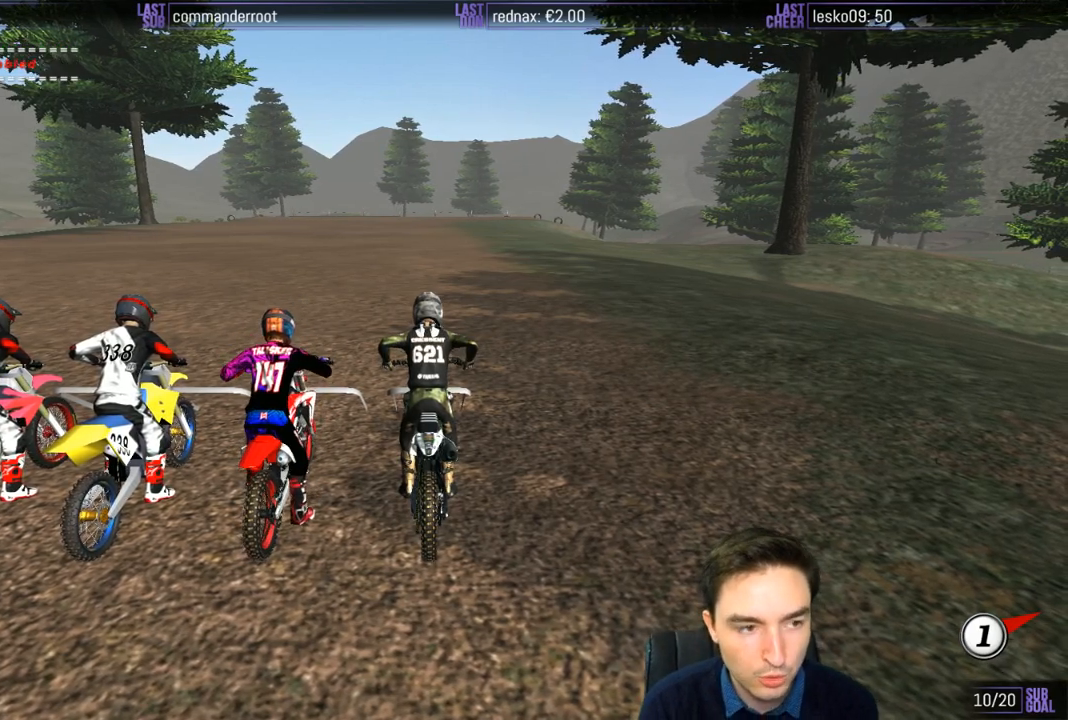
{"buttons": ["R1", "R2"], "left_stick": "up", "right_stick": "center", "events": []}
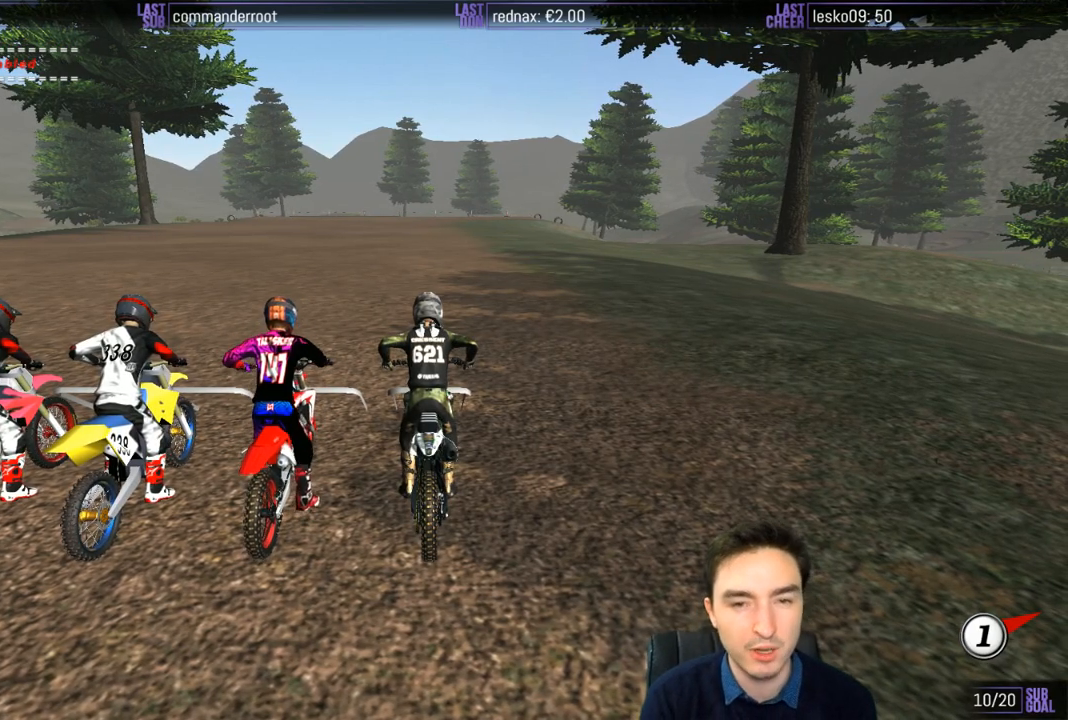
{"buttons": ["R1", "R2"], "left_stick": "up", "right_stick": "center", "events": []}
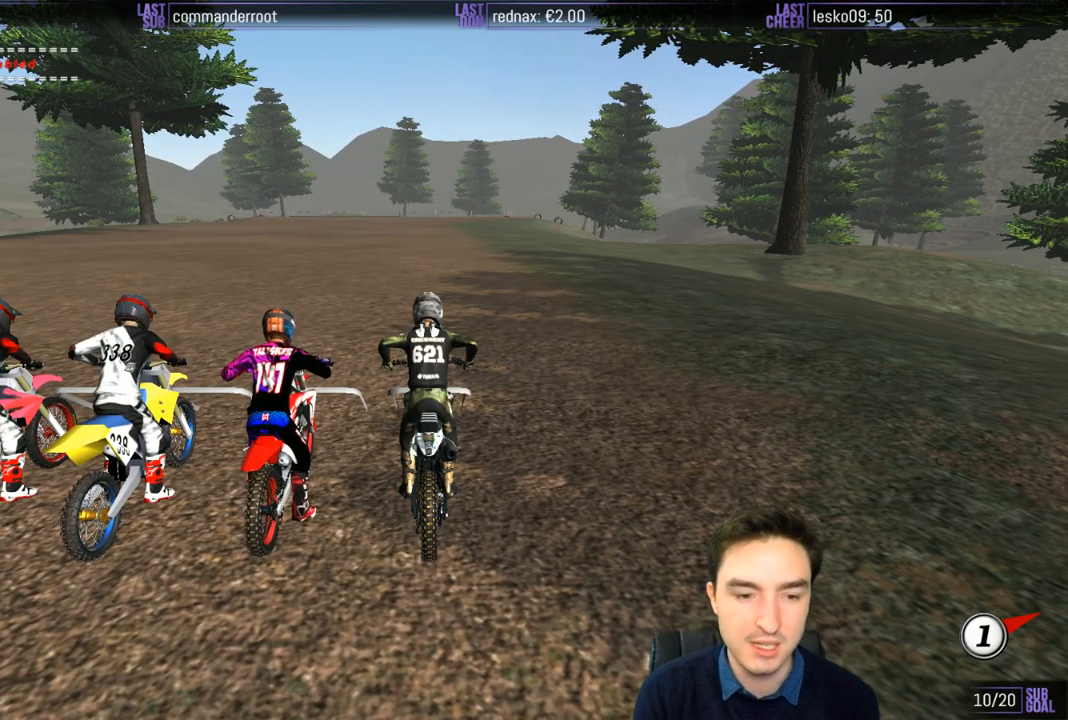
{"buttons": ["R1", "R2"], "left_stick": "up", "right_stick": "center", "events": []}
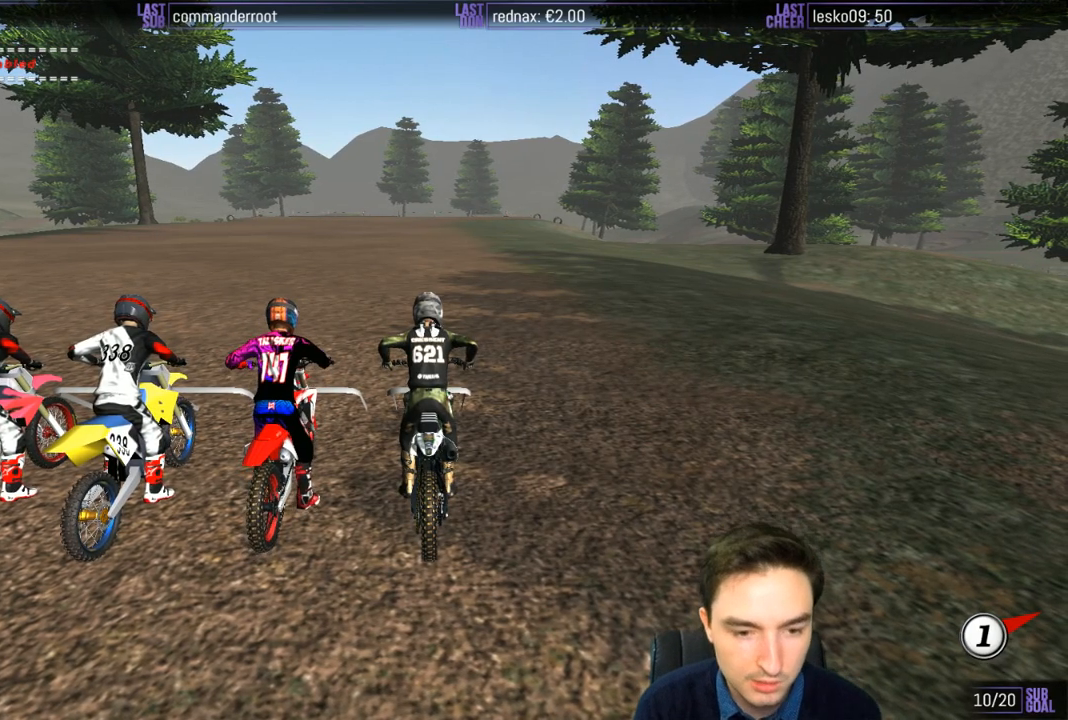
{"buttons": ["R1", "R2"], "left_stick": "up", "right_stick": "center", "events": []}
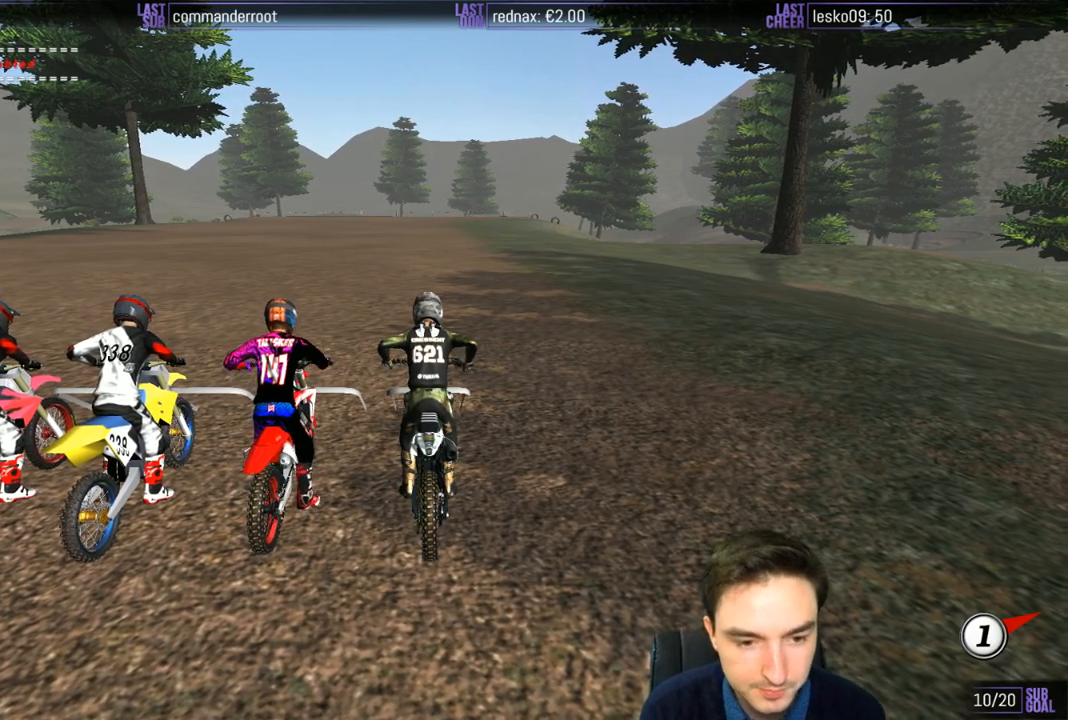
{"buttons": ["R1", "R2"], "left_stick": "up", "right_stick": "center", "events": []}